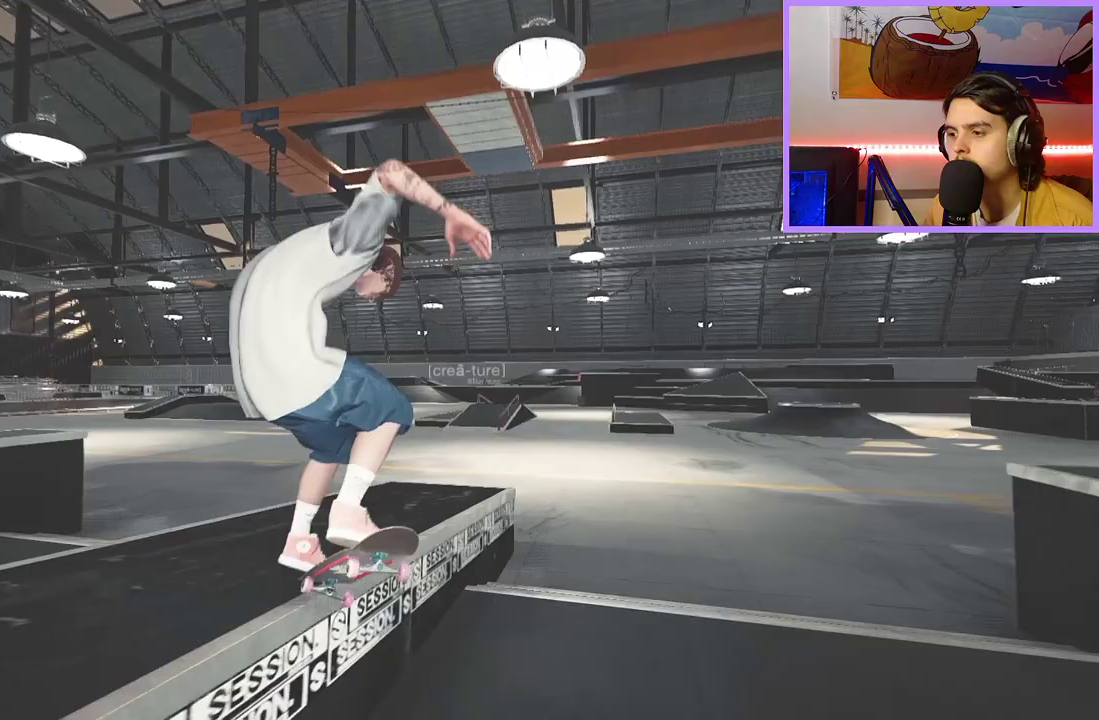
Gameplay with a controller (Xbox layout); each line is a JSON object with the inputs held at the frame after it (dt_ms = milliseconds from this image to that frame). "events" lists button and stick changes between this image and that frame as [ms after this image, input, new state], when the widget could be followed in between.
{"dt_ms": 400, "buttons": [], "left_stick": "up", "right_stick": "center", "events": [[200, "R2", "up"]]}
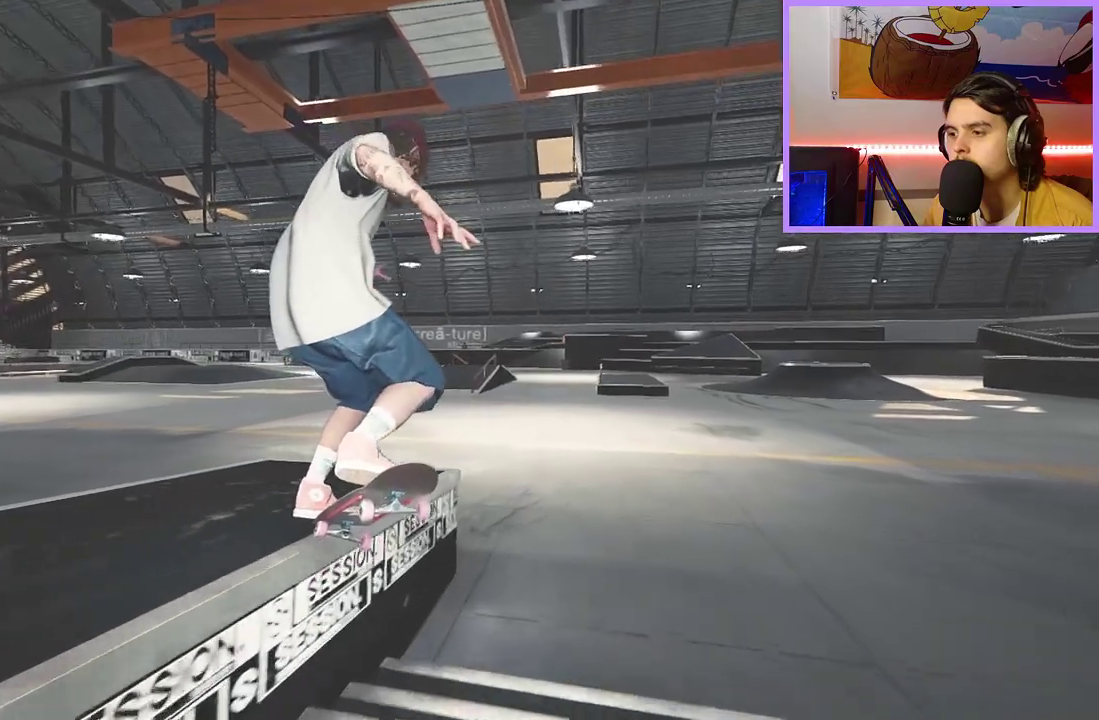
{"dt_ms": 600, "buttons": [], "left_stick": "center", "right_stick": "center", "events": [[300, "R2", "down"], [383, "left_stick", "center"], [483, "R2", "up"]]}
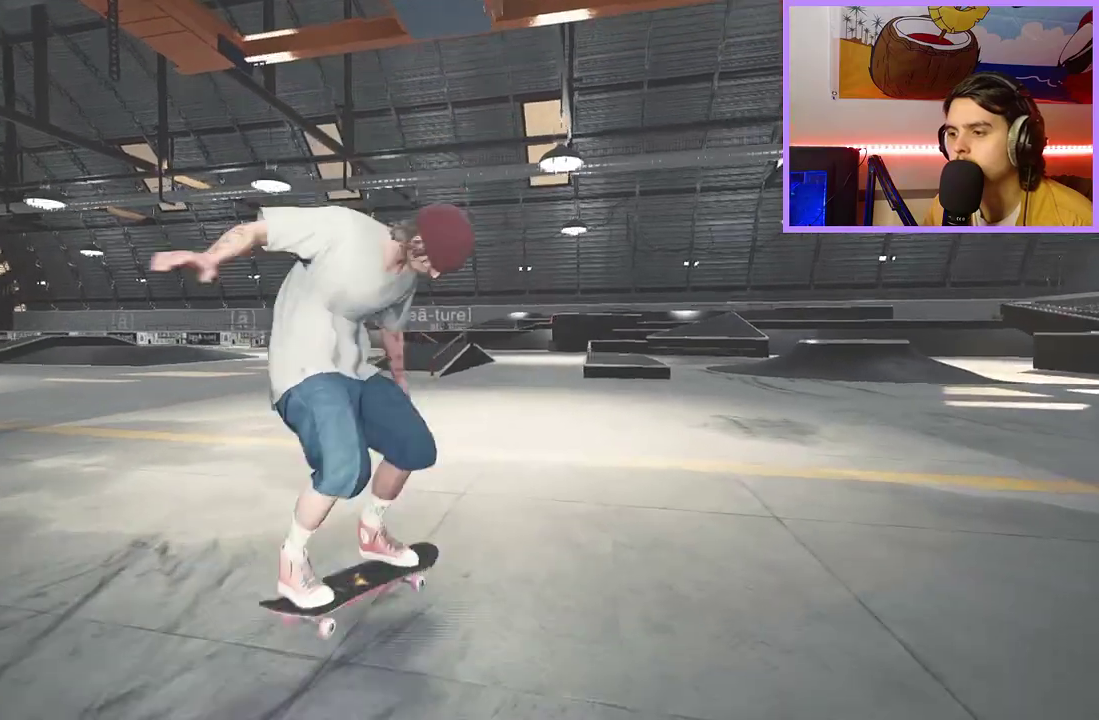
{"dt_ms": 700, "buttons": ["R2"], "left_stick": "center", "right_stick": "center", "events": [[300, "L2", "down"], [517, "L2", "up"], [683, "R2", "down"]]}
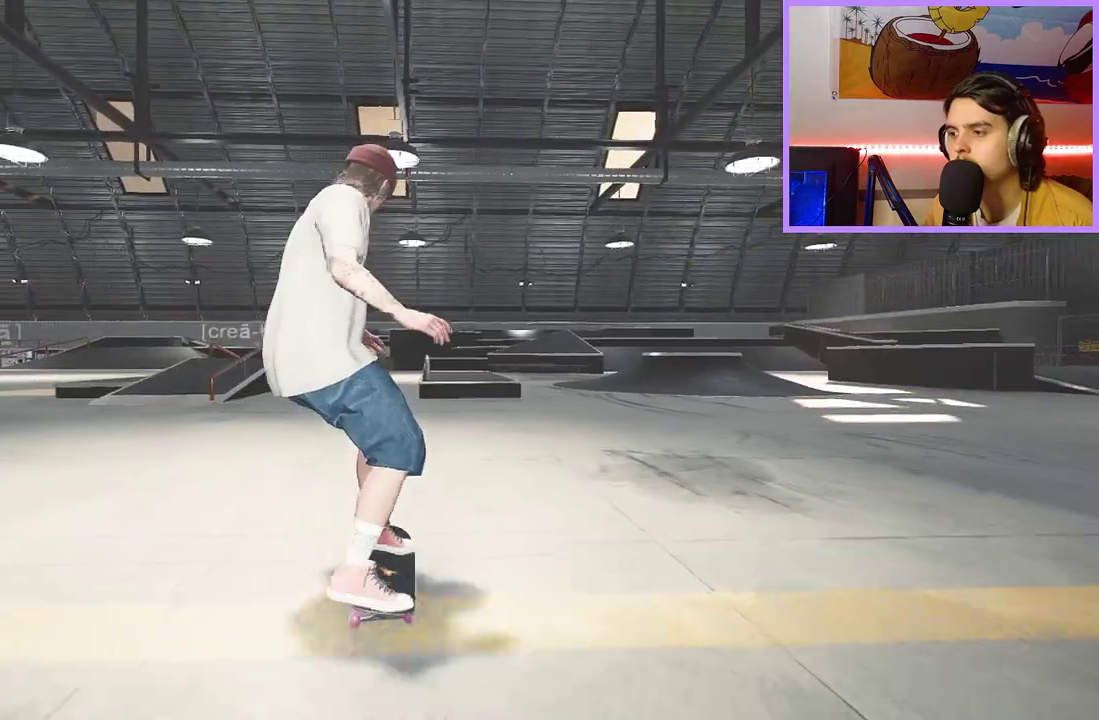
{"dt_ms": 300, "buttons": [], "left_stick": "center", "right_stick": "center", "events": [[50, "DPAD_RIGHT", "down"], [100, "DPAD_RIGHT", "up"], [133, "R2", "up"]]}
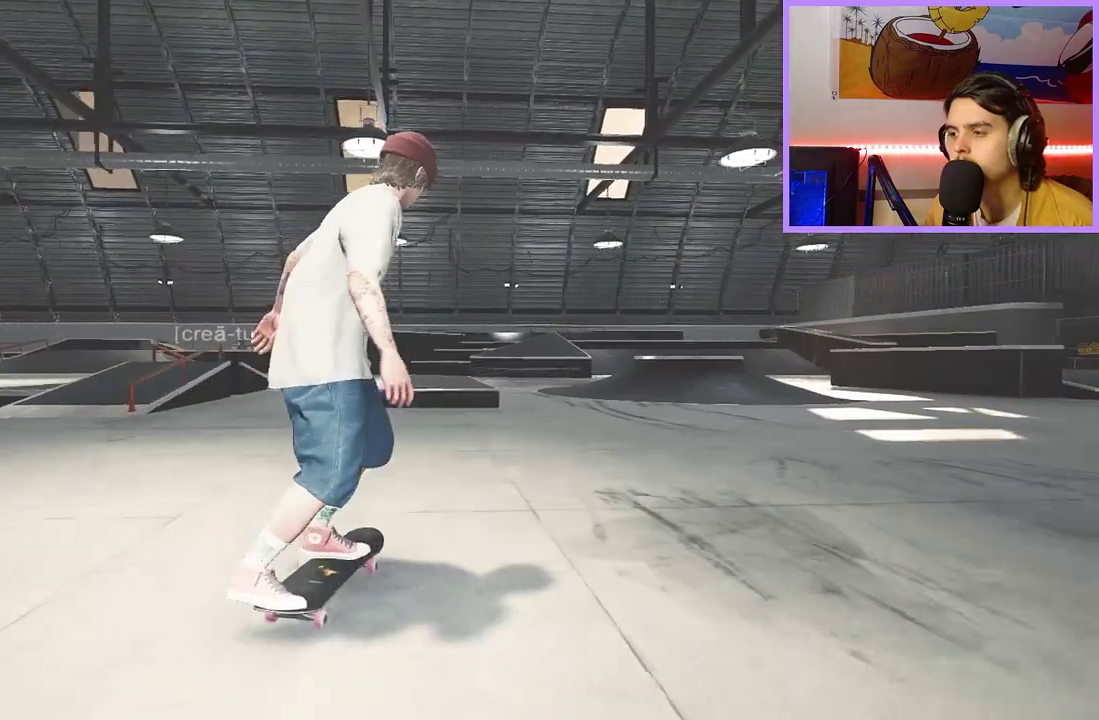
{"dt_ms": 600, "buttons": [], "left_stick": "center", "right_stick": "center", "events": [[250, "L2", "down"], [317, "L2", "up"]]}
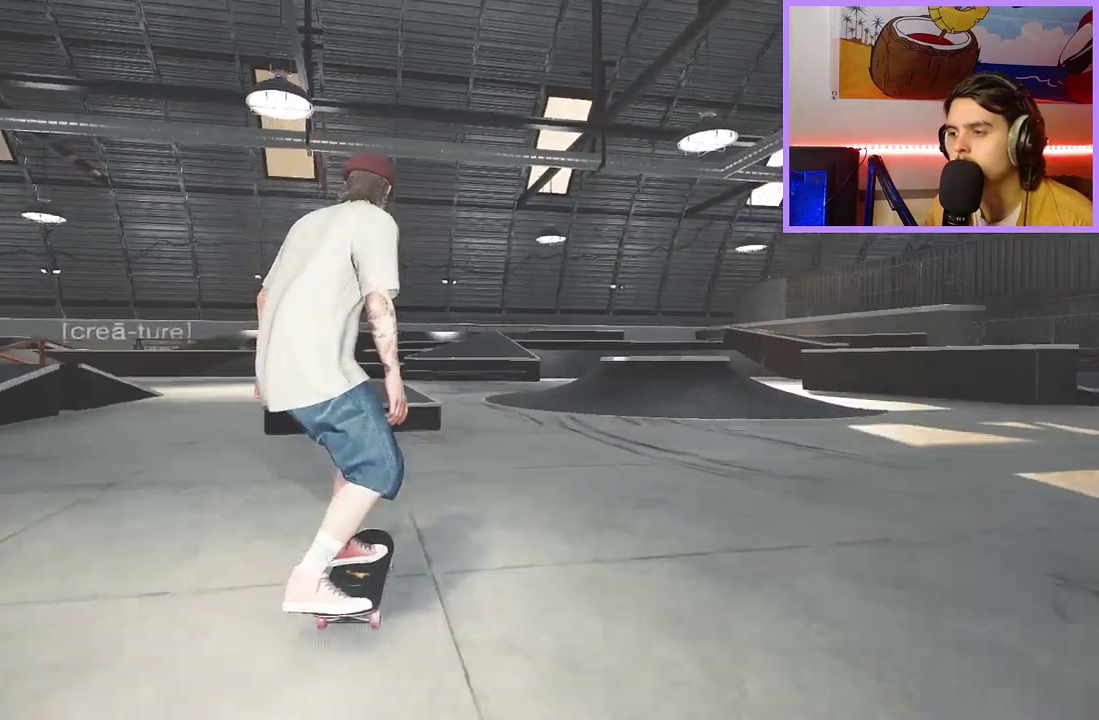
{"dt_ms": 600, "buttons": [], "left_stick": "center", "right_stick": "center", "events": [[183, "right_stick", "down"], [467, "left_stick", "up-left"], [483, "right_stick", "up"], [533, "right_stick", "center"], [583, "left_stick", "center"]]}
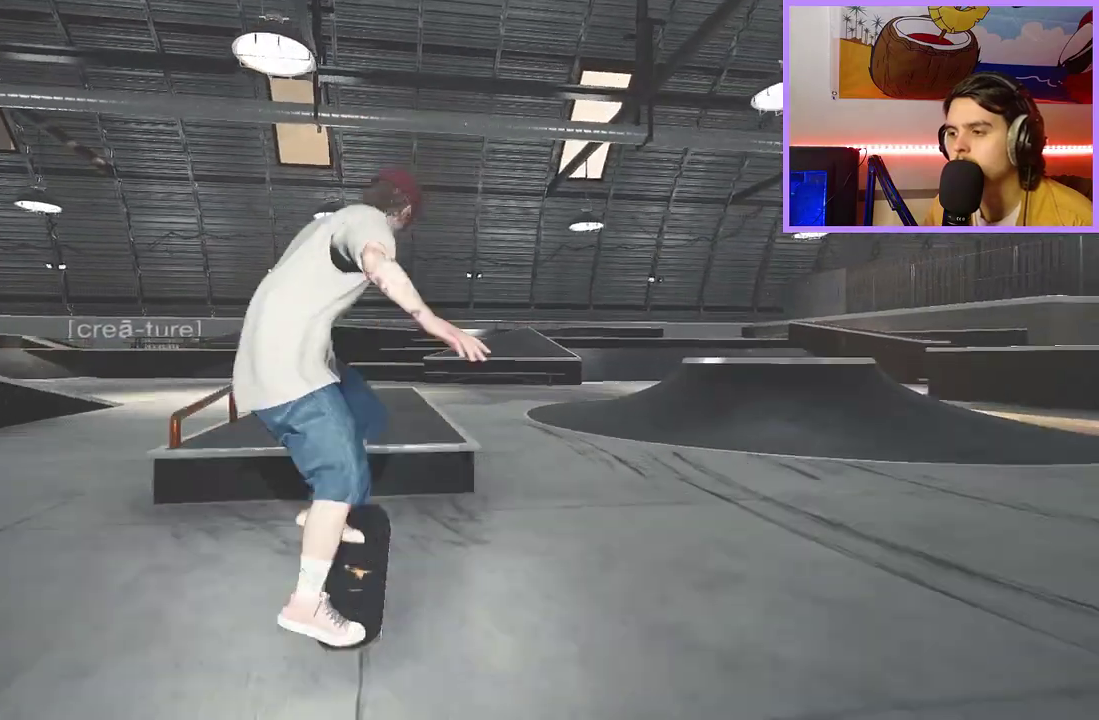
{"dt_ms": 300, "buttons": [], "left_stick": "center", "right_stick": "center", "events": []}
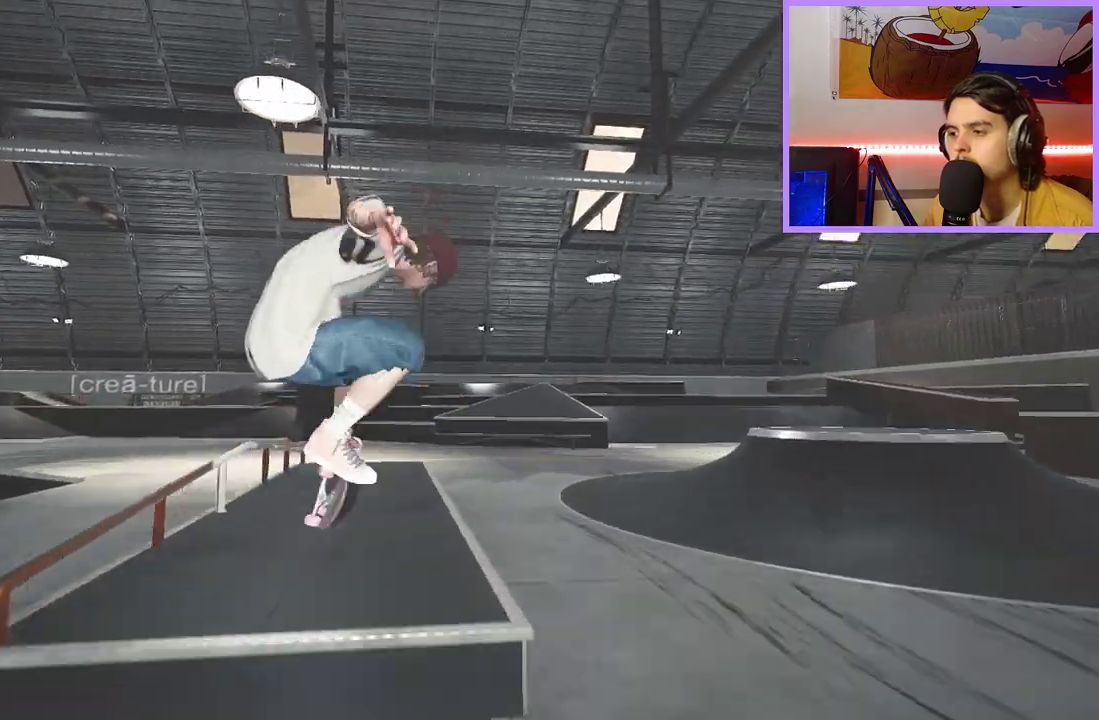
{"dt_ms": 600, "buttons": [], "left_stick": "up", "right_stick": "center", "events": [[117, "left_stick", "up"], [417, "L2", "down"], [517, "L2", "up"]]}
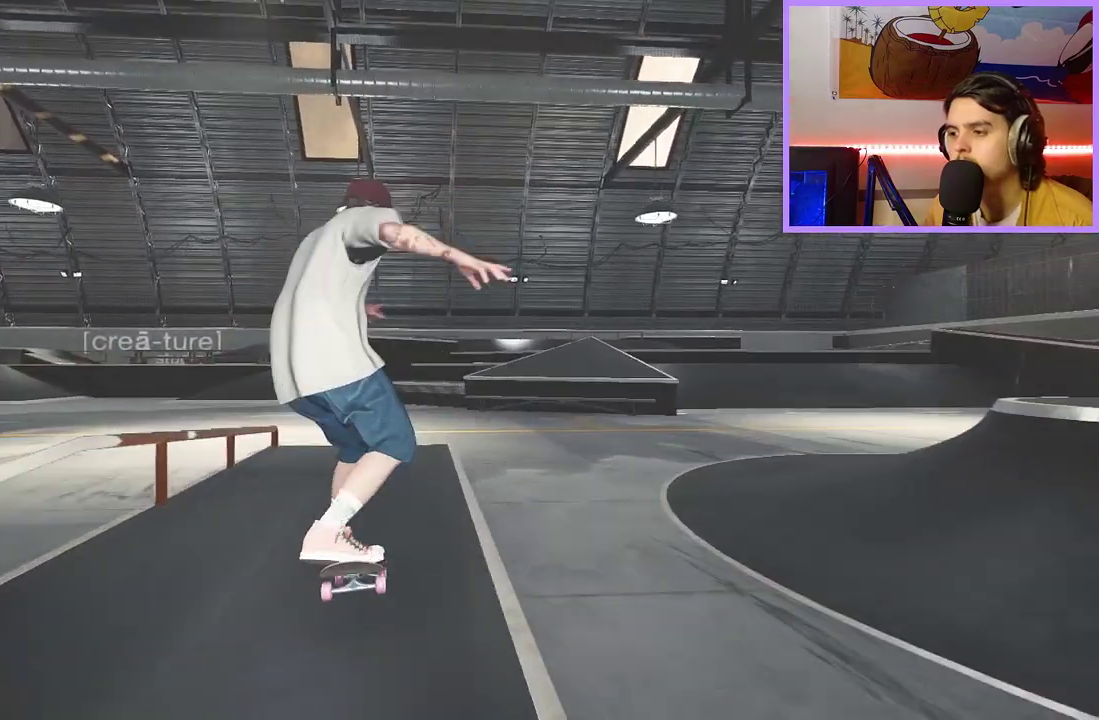
{"dt_ms": 600, "buttons": [], "left_stick": "center", "right_stick": "center", "events": [[517, "right_stick", "down"], [567, "left_stick", "center"], [567, "right_stick", "center"]]}
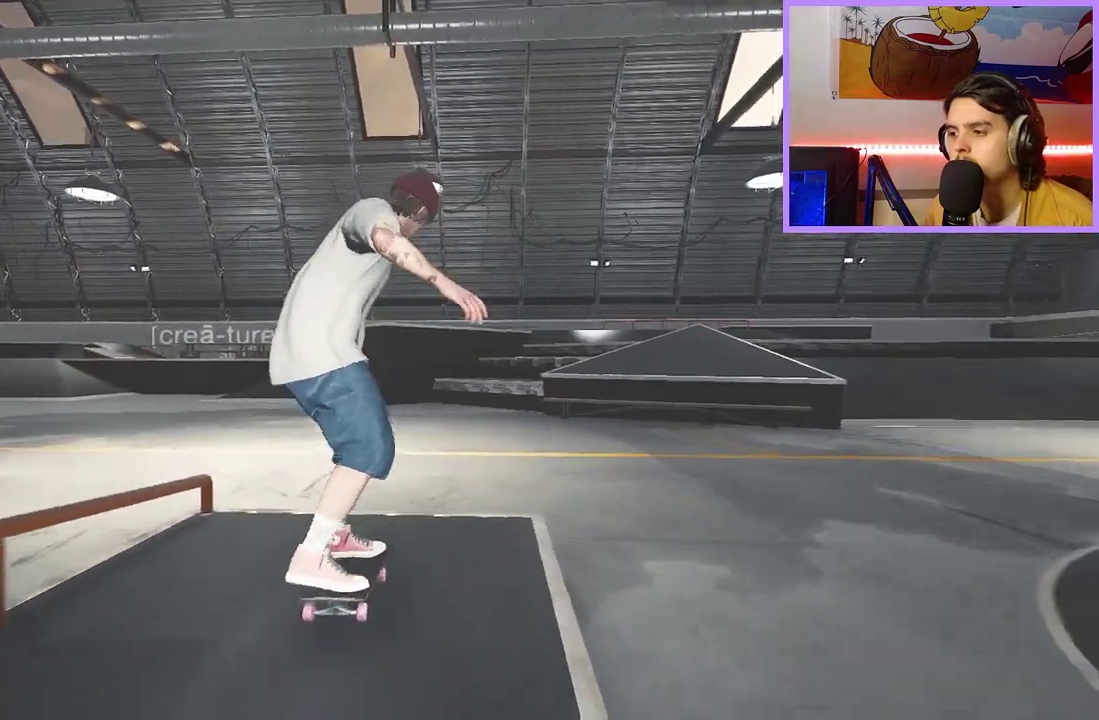
{"dt_ms": 300, "buttons": [], "left_stick": "up", "right_stick": "up", "events": [[100, "left_stick", "up"], [100, "right_stick", "up"]]}
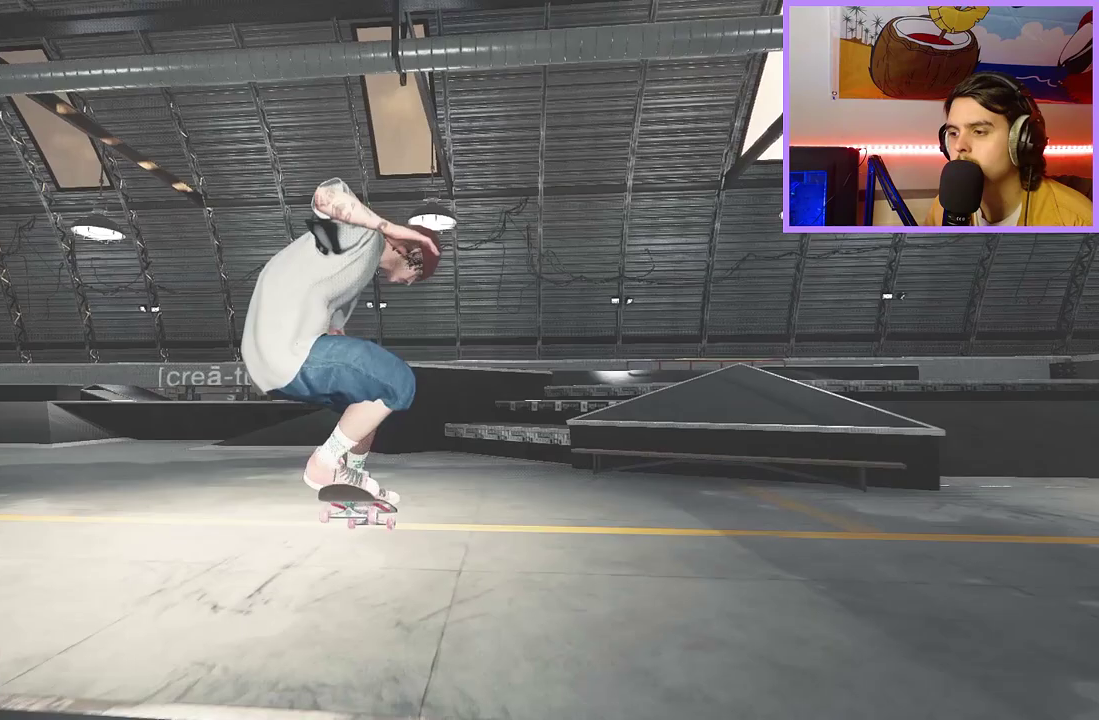
{"dt_ms": 500, "buttons": [], "left_stick": "center", "right_stick": "center", "events": [[67, "right_stick", "up-right"], [117, "right_stick", "center"], [150, "left_stick", "center"]]}
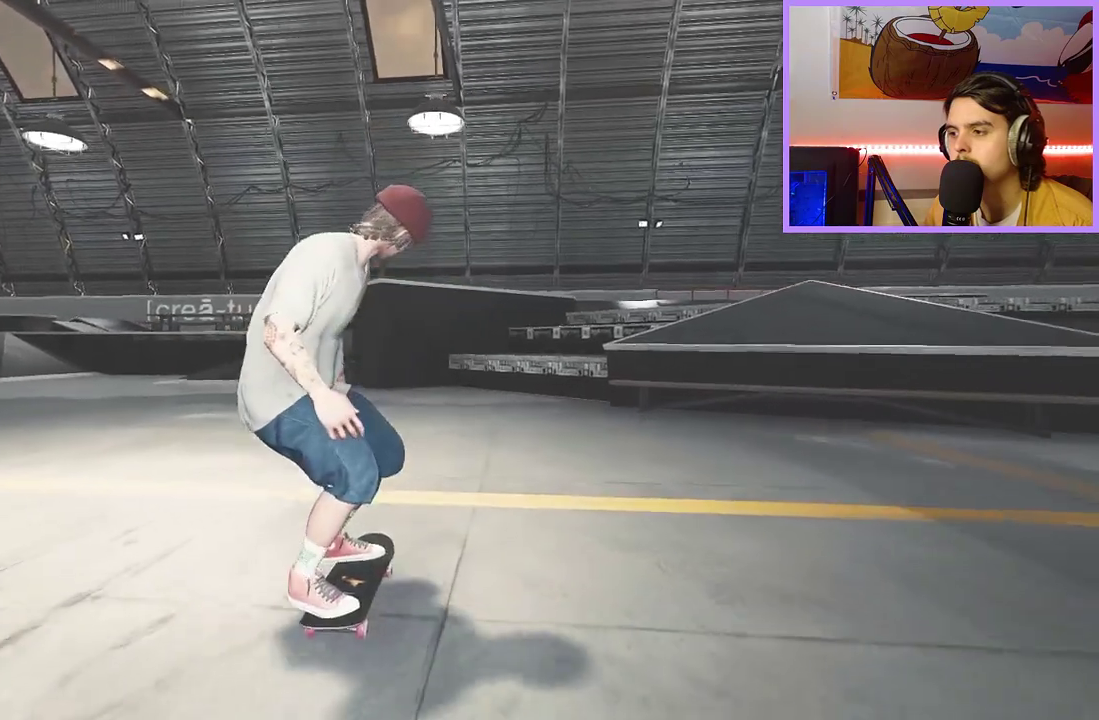
{"dt_ms": 600, "buttons": [], "left_stick": "center", "right_stick": "center", "events": [[117, "A", "down"], [183, "A", "up"], [233, "R2", "down"], [233, "left_stick", "up-left"], [233, "right_stick", "up"], [300, "right_stick", "center"], [350, "left_stick", "center"], [483, "R2", "up"]]}
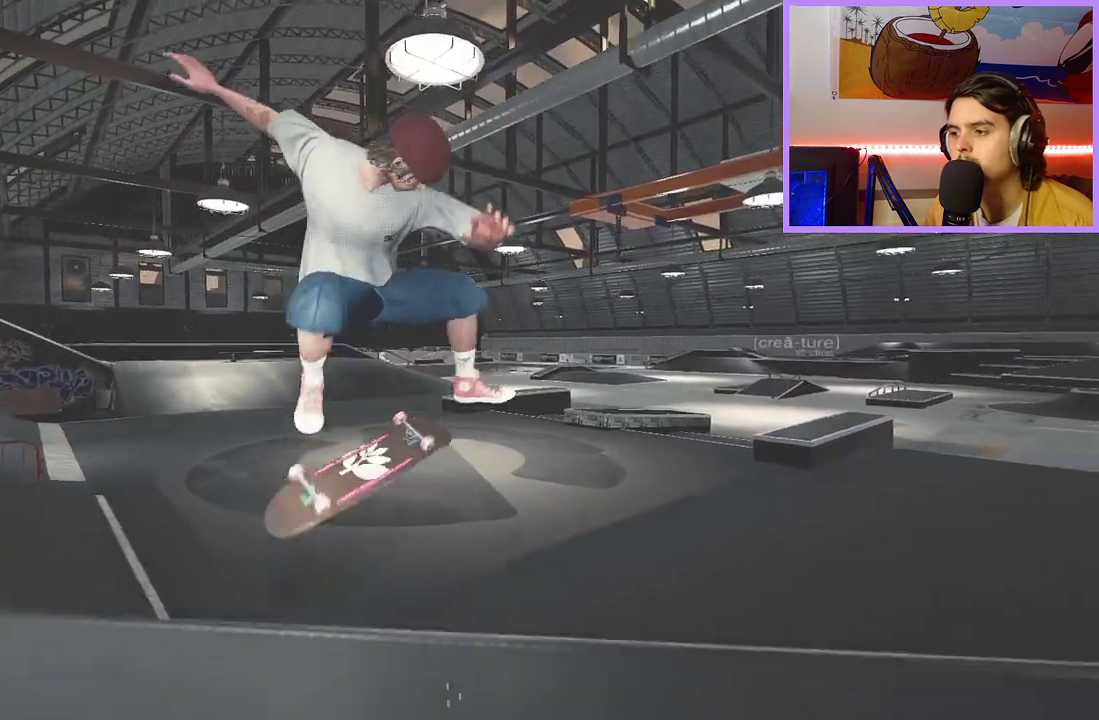
{"dt_ms": 400, "buttons": ["R2"], "left_stick": "center", "right_stick": "center", "events": [[133, "right_stick", "down"], [217, "right_stick", "center"], [400, "R2", "down"]]}
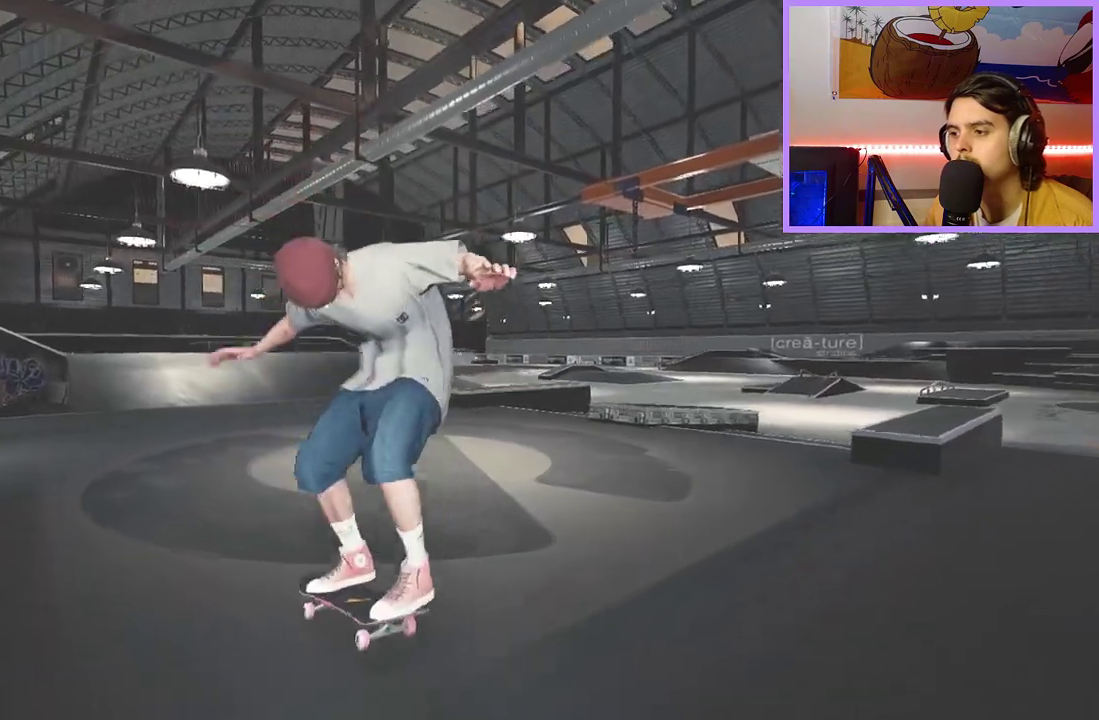
{"dt_ms": 600, "buttons": ["R2"], "left_stick": "center", "right_stick": "center", "events": [[217, "R2", "up"], [450, "DPAD_LEFT", "down"], [500, "R2", "down"], [567, "DPAD_LEFT", "up"]]}
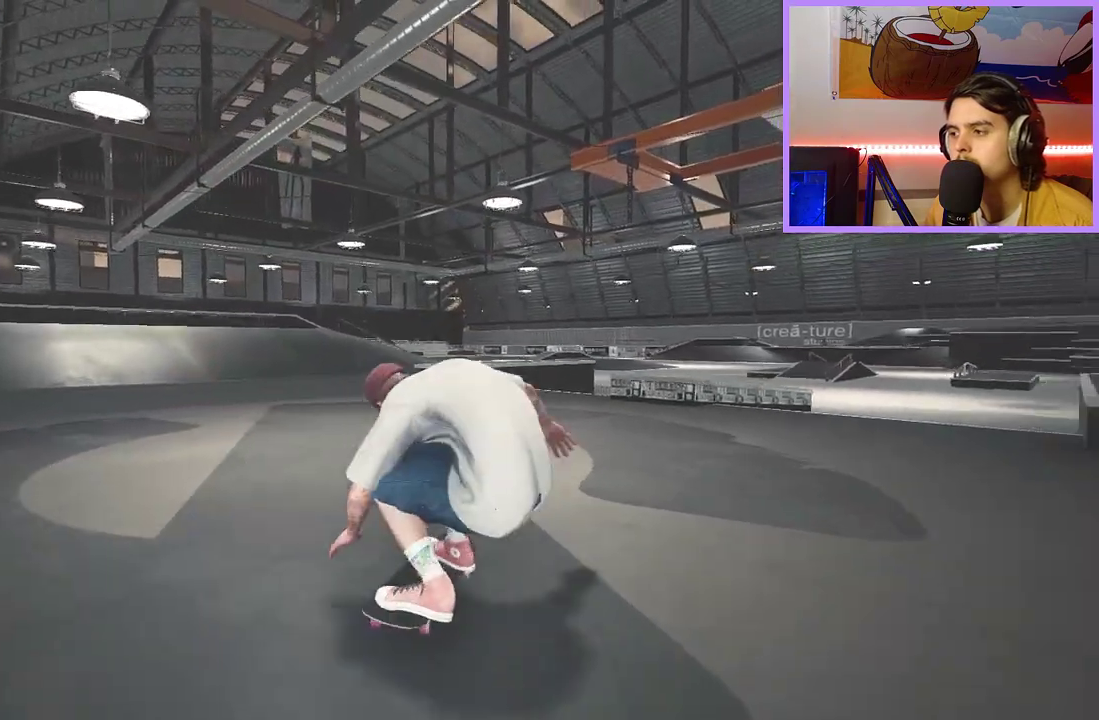
{"dt_ms": 400, "buttons": [], "left_stick": "center", "right_stick": "center", "events": [[50, "R2", "up"], [300, "R2", "down"], [383, "R2", "up"]]}
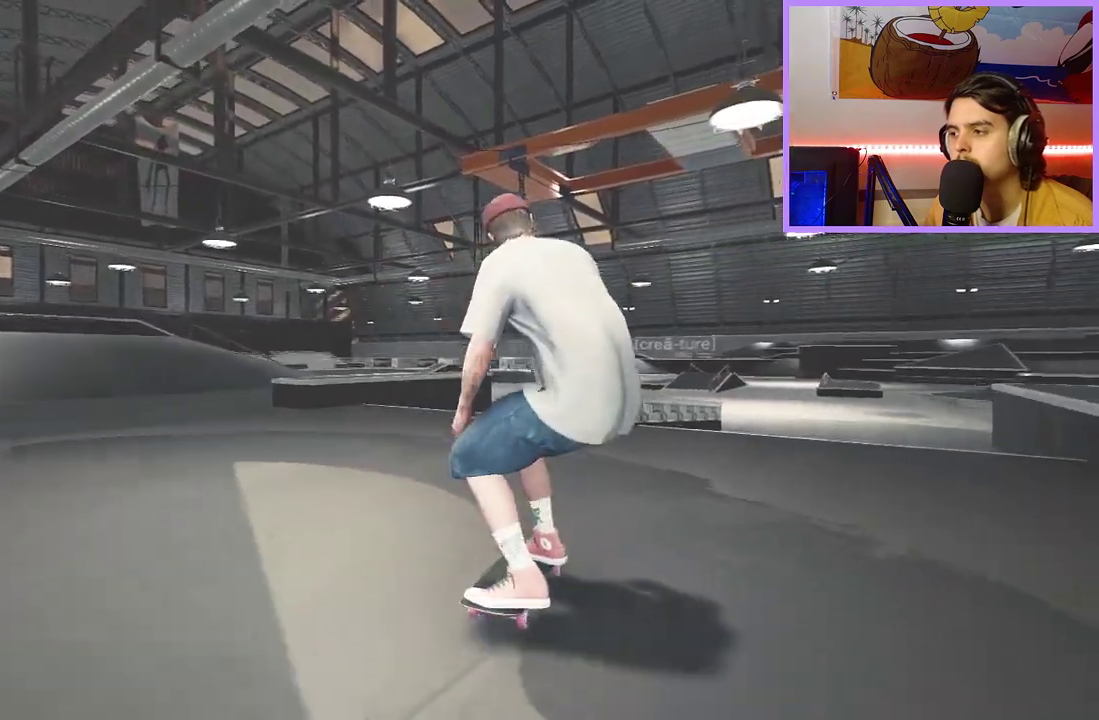
{"dt_ms": 300, "buttons": [], "left_stick": "center", "right_stick": "center", "events": []}
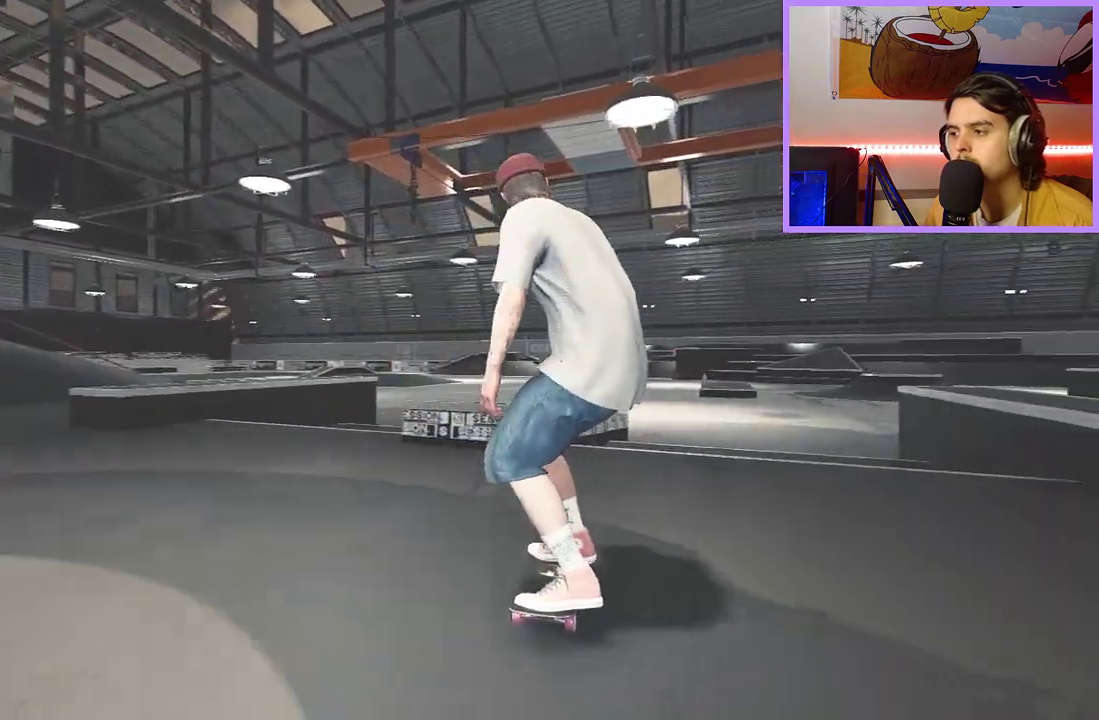
{"dt_ms": 900, "buttons": [], "left_stick": "center", "right_stick": "down-left", "events": [[217, "right_stick", "down"], [383, "left_stick", "up"], [417, "right_stick", "center"], [500, "left_stick", "center"], [650, "right_stick", "down-left"], [733, "left_stick", "up-right"], [867, "left_stick", "center"]]}
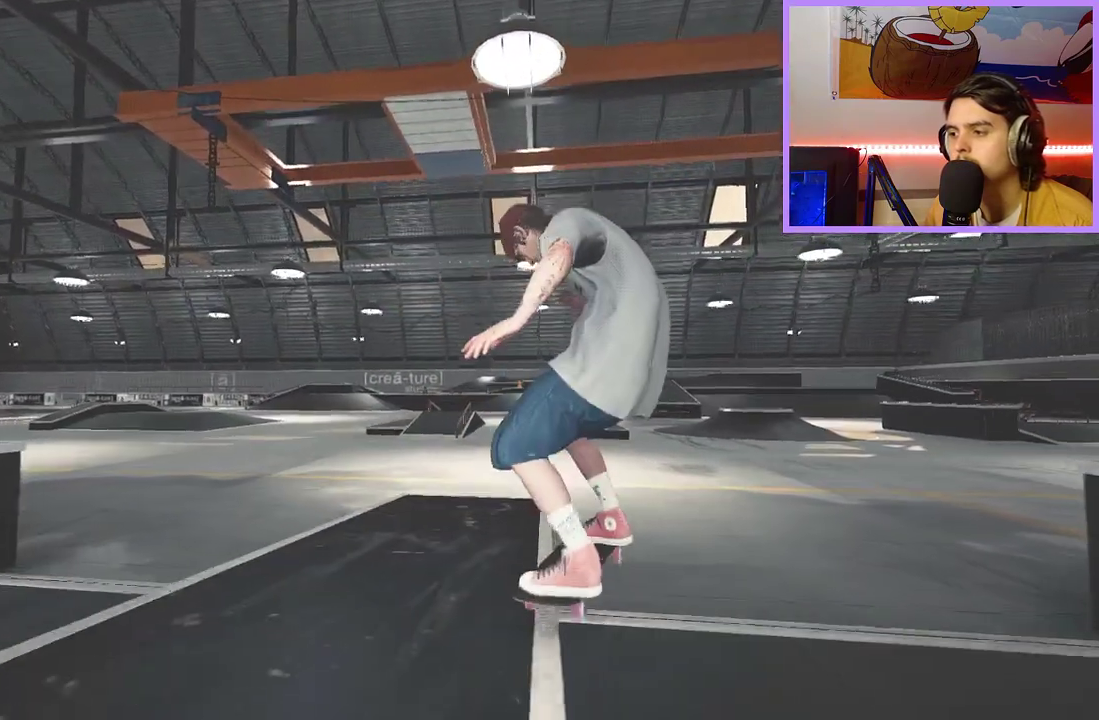
{"dt_ms": 300, "buttons": [], "left_stick": "center", "right_stick": "down-left", "events": []}
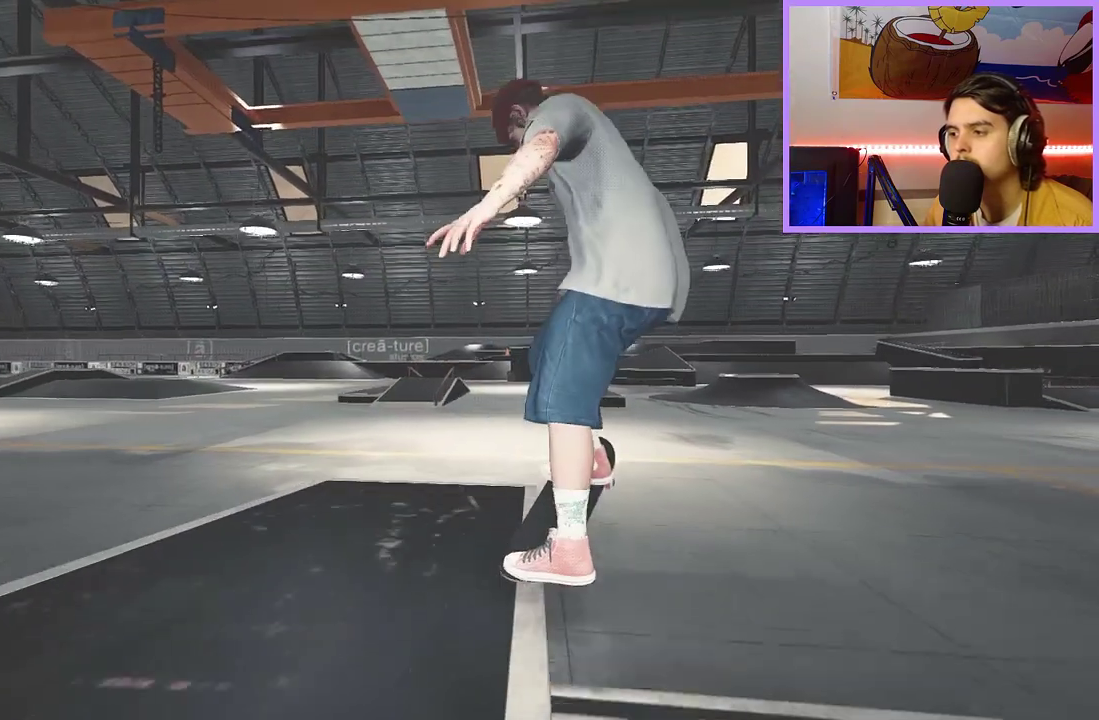
{"dt_ms": 400, "buttons": ["L2"], "left_stick": "center", "right_stick": "center", "events": [[350, "L2", "down"], [367, "right_stick", "center"]]}
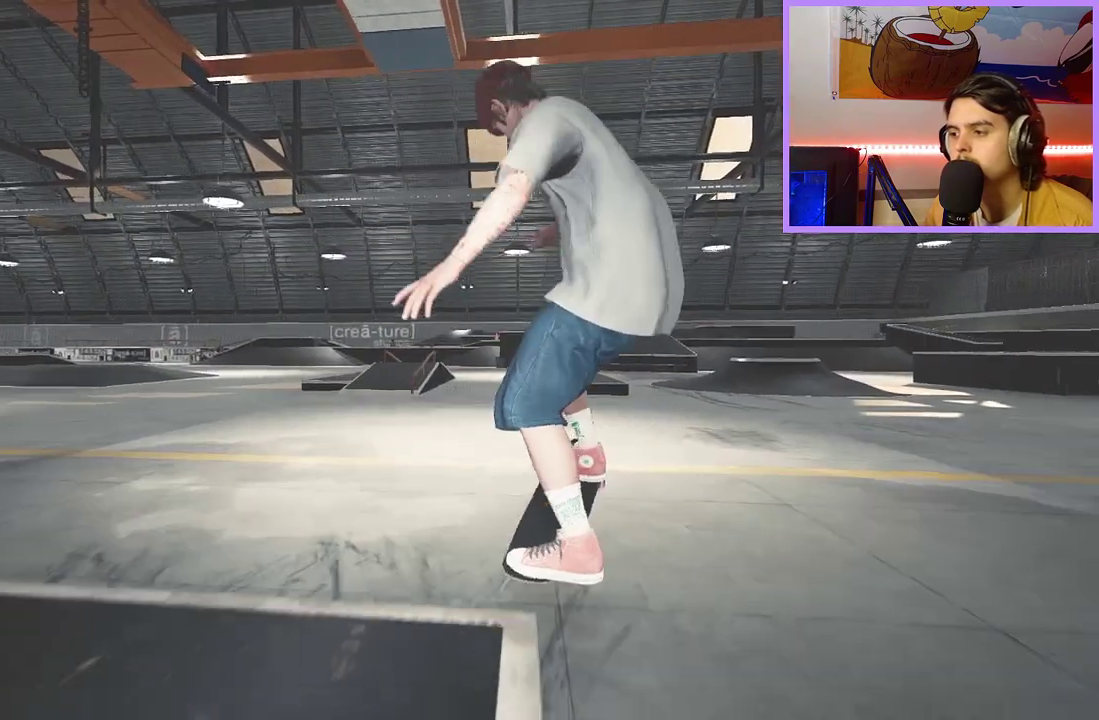
{"dt_ms": 600, "buttons": ["R2"], "left_stick": "center", "right_stick": "center", "events": [[17, "L2", "up"], [533, "R2", "down"]]}
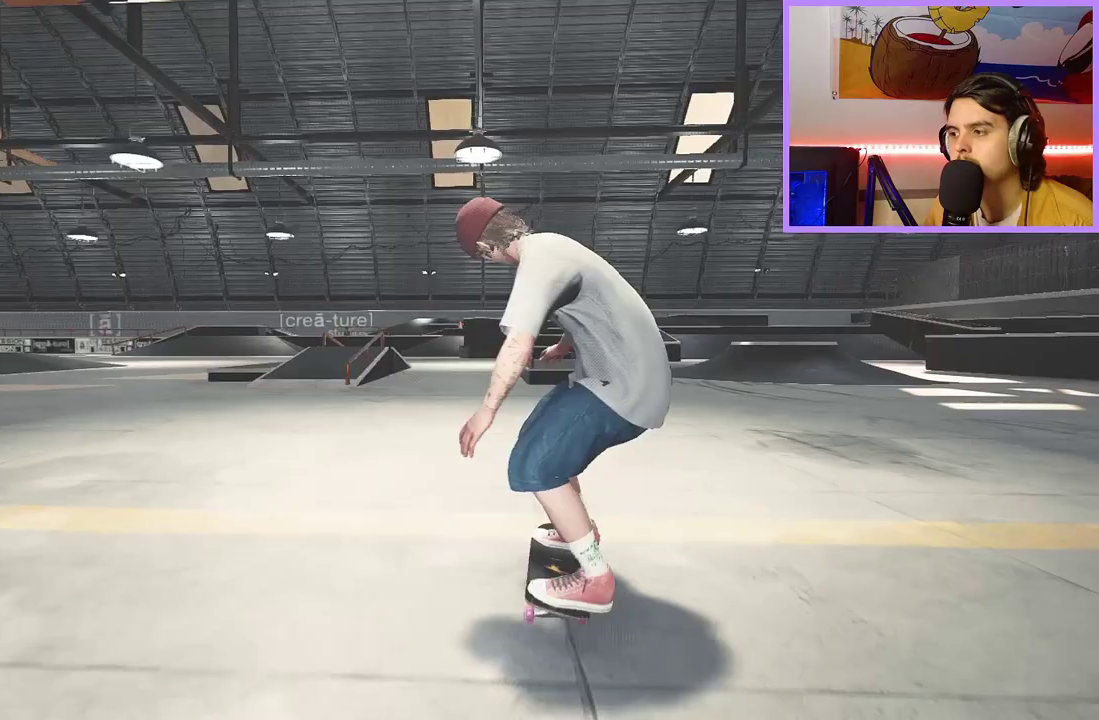
{"dt_ms": 500, "buttons": ["L2"], "left_stick": "center", "right_stick": "center", "events": [[300, "R2", "up"], [400, "L2", "down"]]}
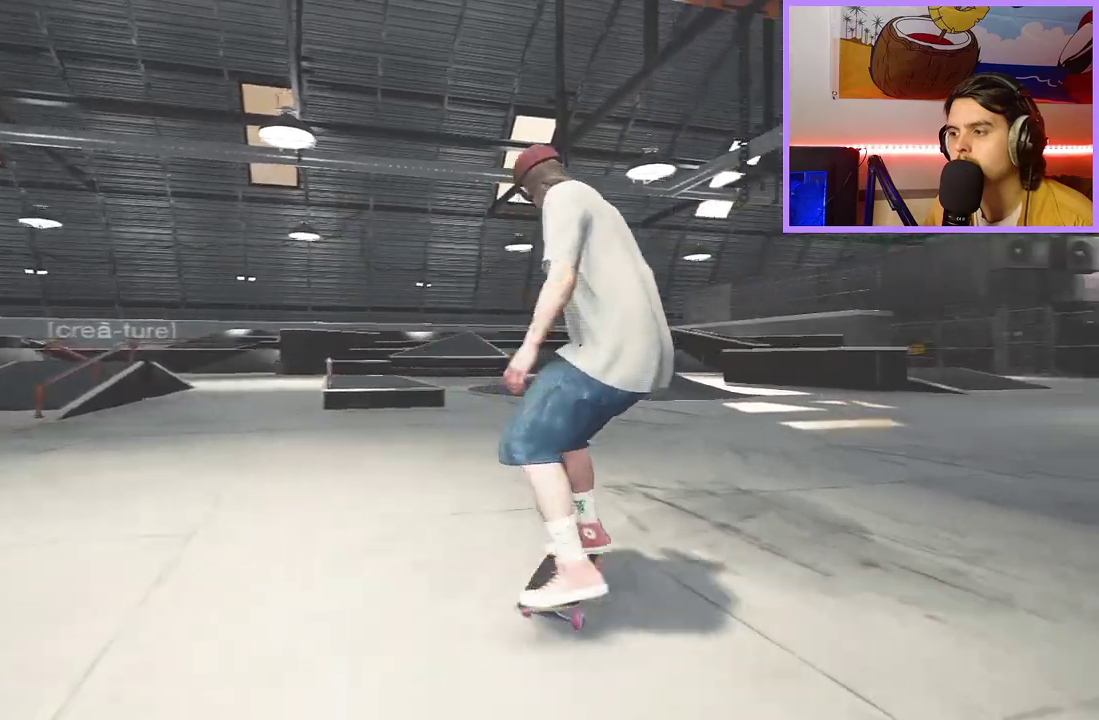
{"dt_ms": 300, "buttons": [], "left_stick": "center", "right_stick": "center", "events": [[283, "L2", "up"]]}
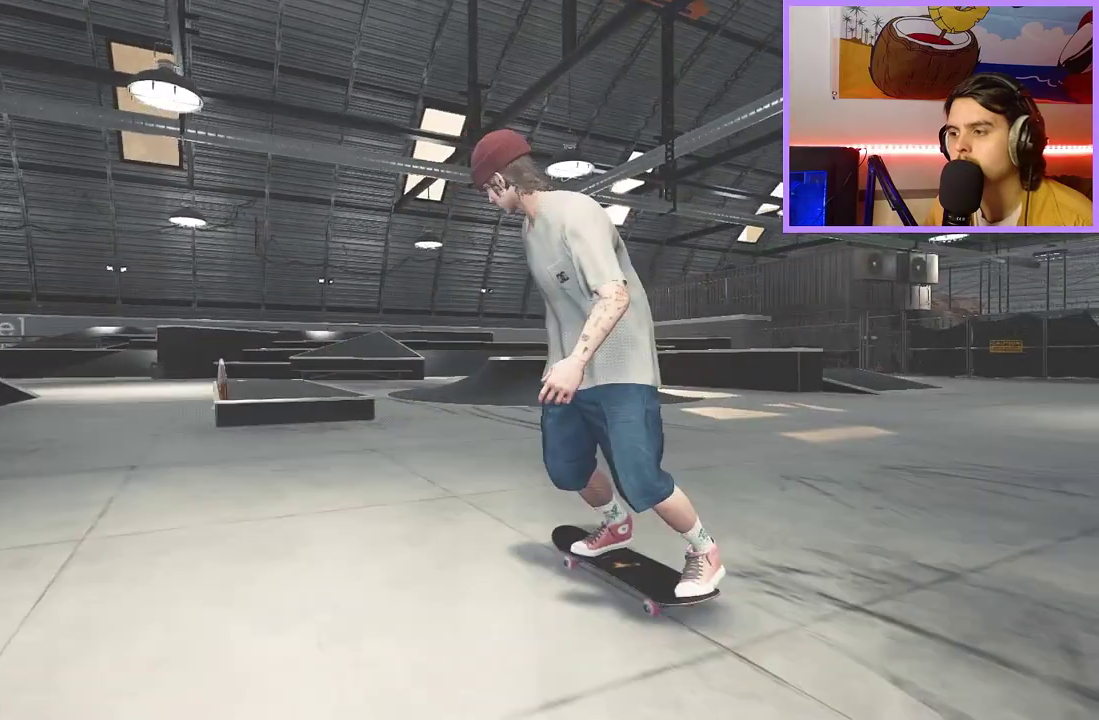
{"dt_ms": 700, "buttons": [], "left_stick": "up", "right_stick": "center", "events": [[350, "right_stick", "down-right"], [550, "right_stick", "down-left"], [617, "left_stick", "up"], [650, "right_stick", "center"]]}
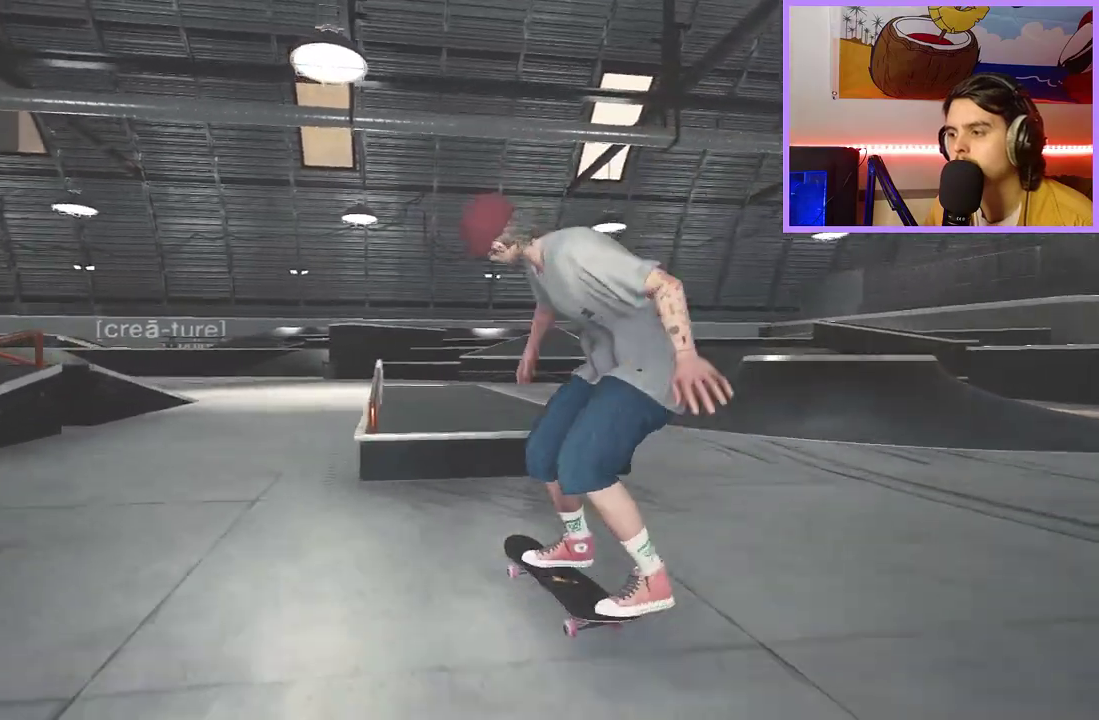
{"dt_ms": 400, "buttons": ["R2"], "left_stick": "up", "right_stick": "center", "events": [[383, "R2", "down"]]}
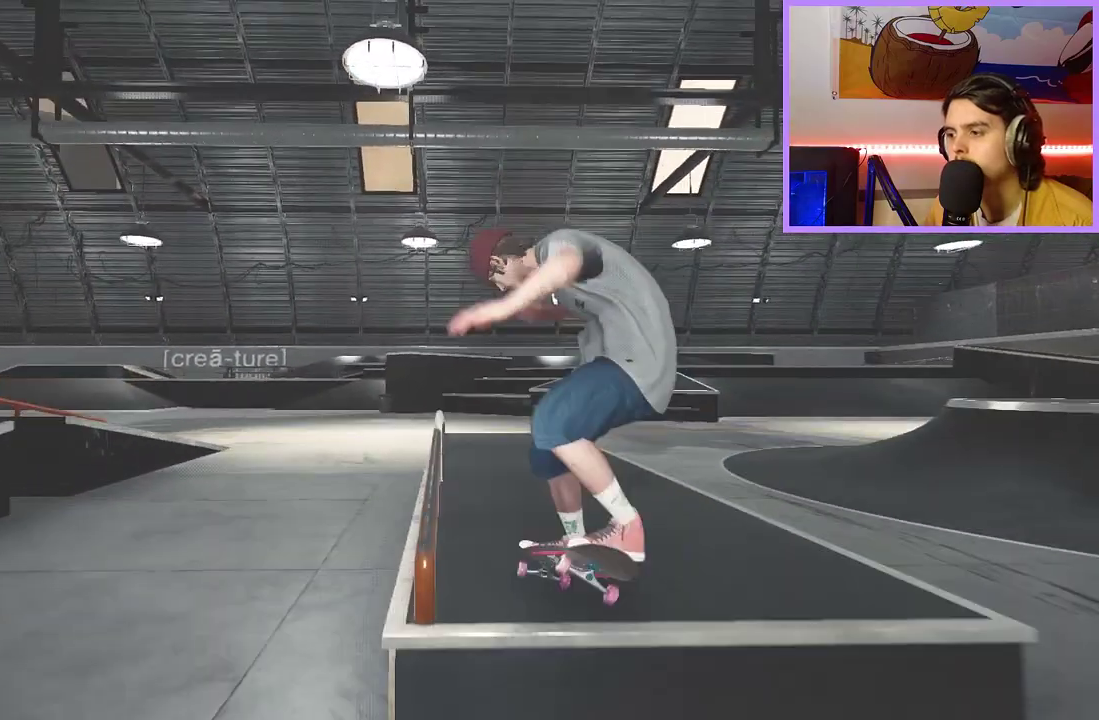
{"dt_ms": 600, "buttons": [], "left_stick": "up", "right_stick": "center", "events": [[67, "R2", "up"], [183, "R2", "down"], [367, "R2", "up"]]}
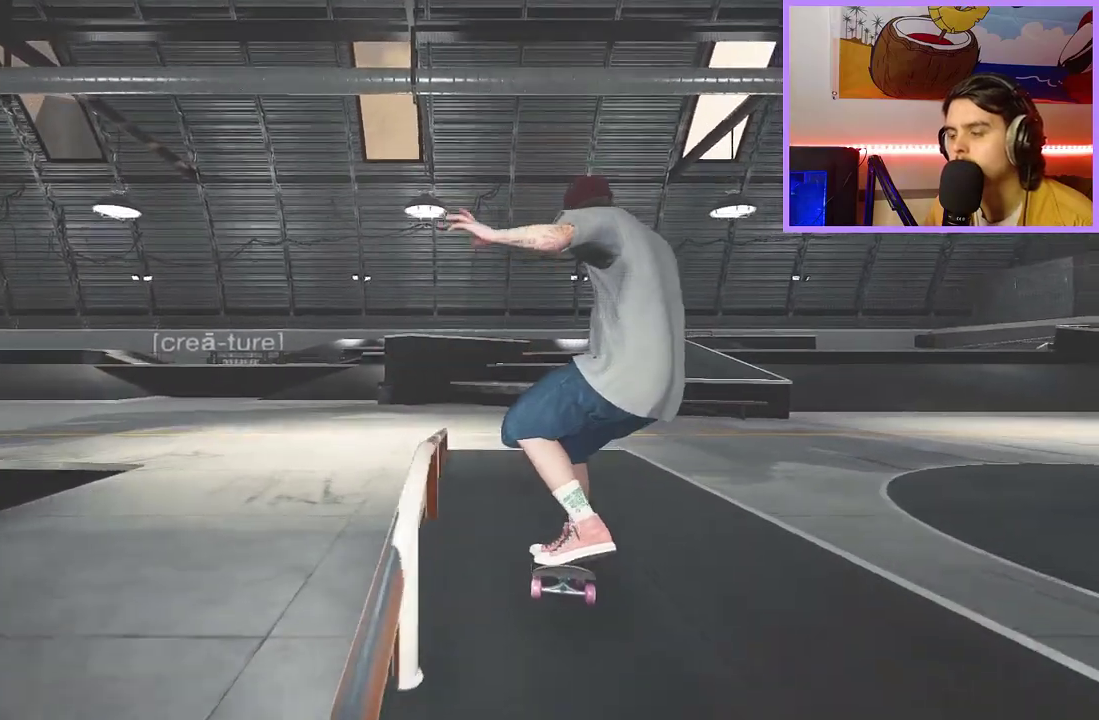
{"dt_ms": 400, "buttons": [], "left_stick": "up", "right_stick": "center", "events": [[133, "L2", "down"], [217, "L2", "up"]]}